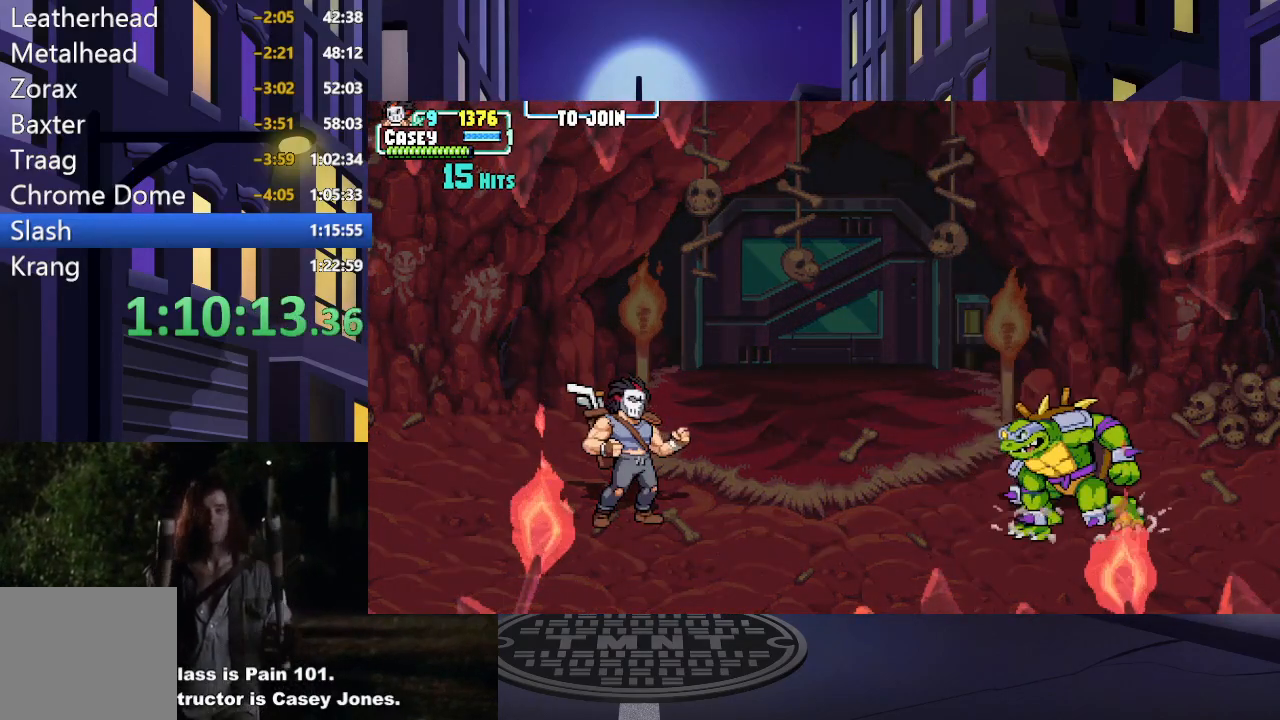
Gameplay with a controller (Xbox layout); each line is a JSON object with the inputs held at the frame after it. "events" lists button and stick changes between this image and that frame as [ms after this image, input, new state], when the widget could be followed in between. Not read: L3 R3 left_stick right_stick.
{"buttons": [], "events": []}
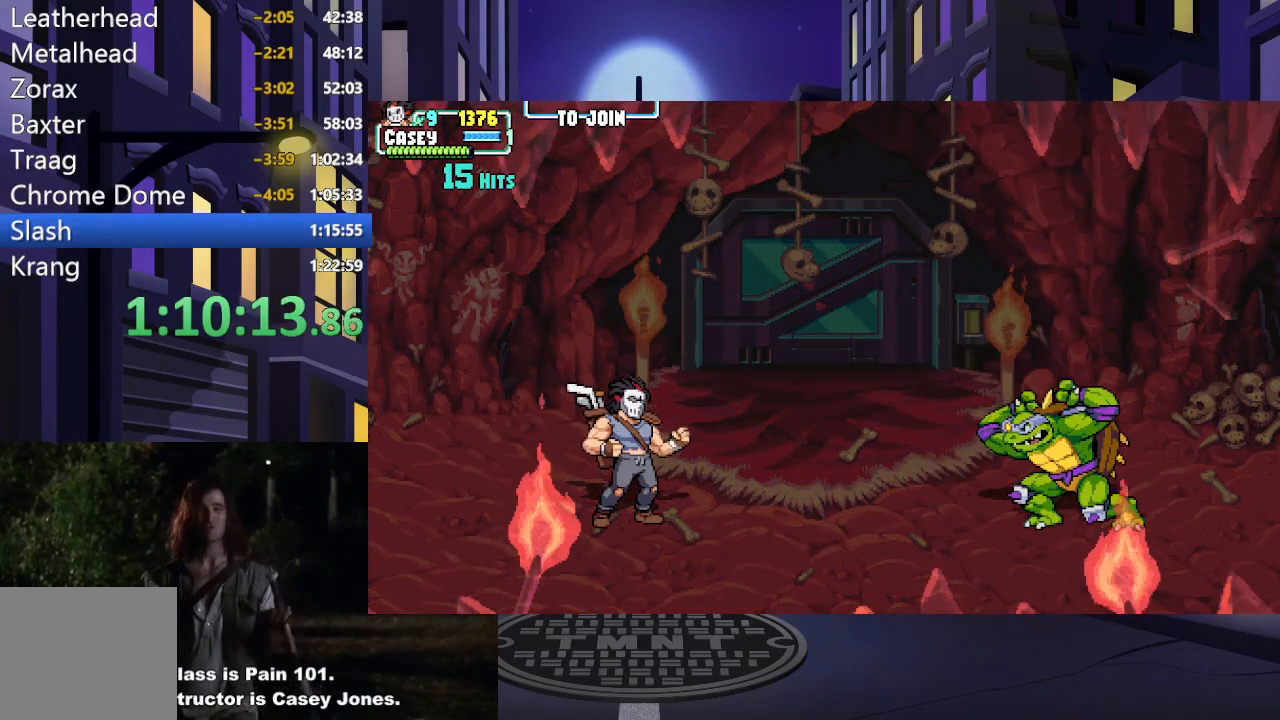
{"buttons": ["DPAD_RIGHT"], "events": [[17, "DPAD_RIGHT", "down"]]}
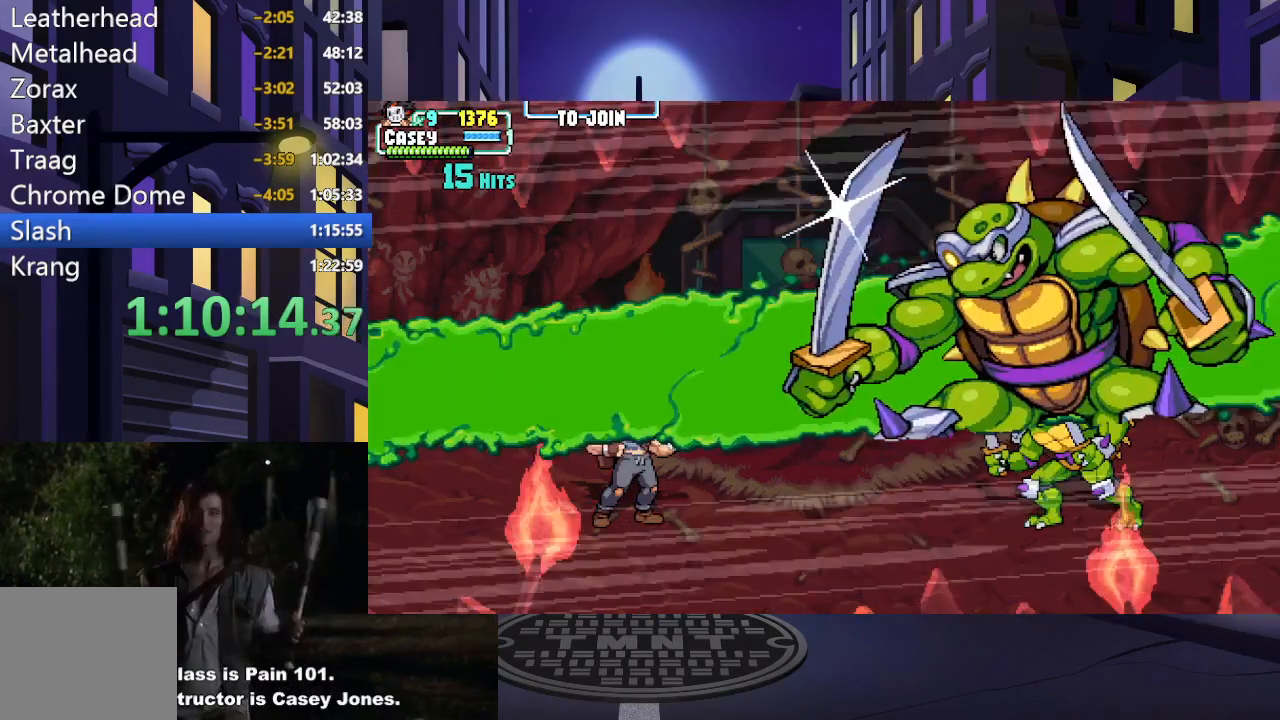
{"buttons": ["DPAD_RIGHT"], "events": []}
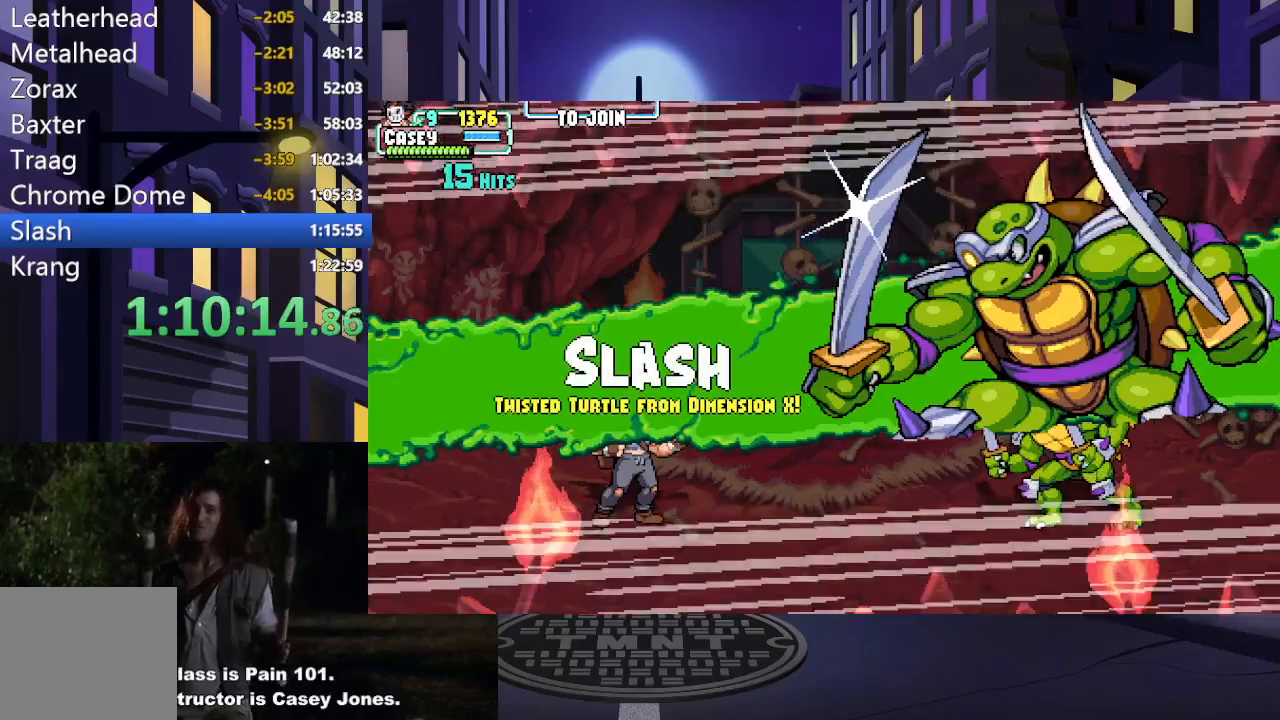
{"buttons": ["DPAD_RIGHT"], "events": []}
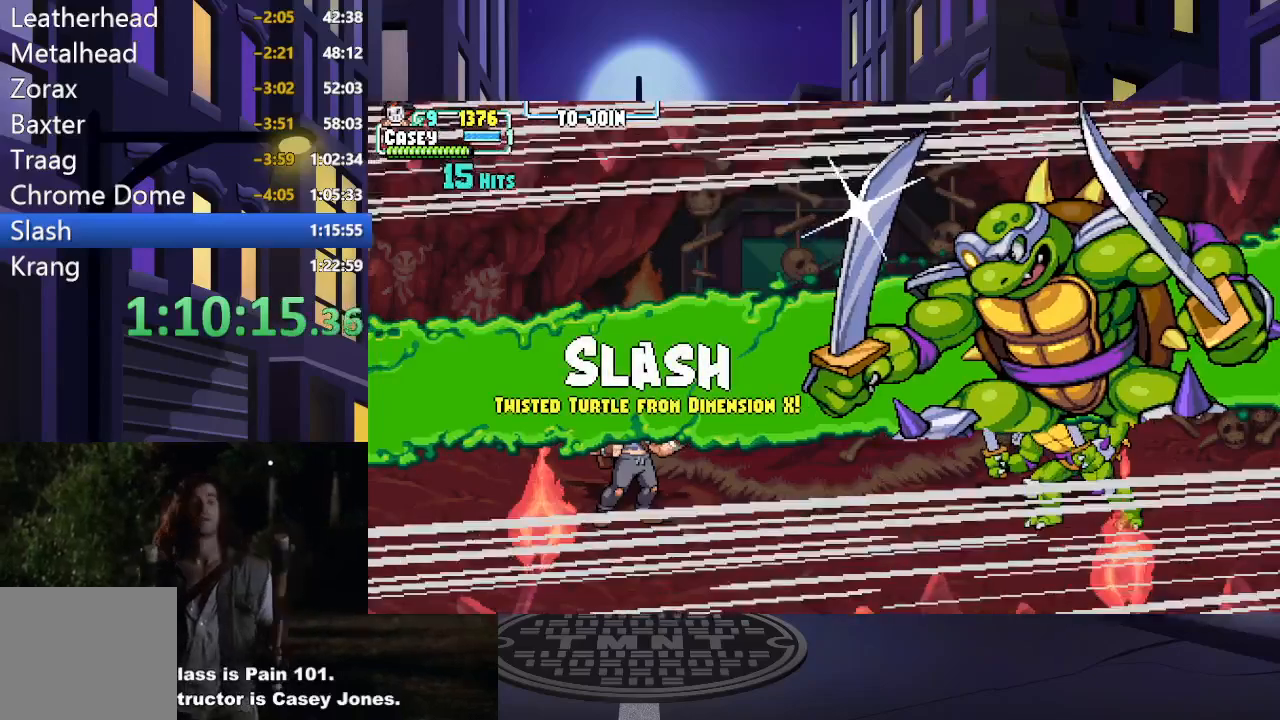
{"buttons": ["DPAD_RIGHT"], "events": []}
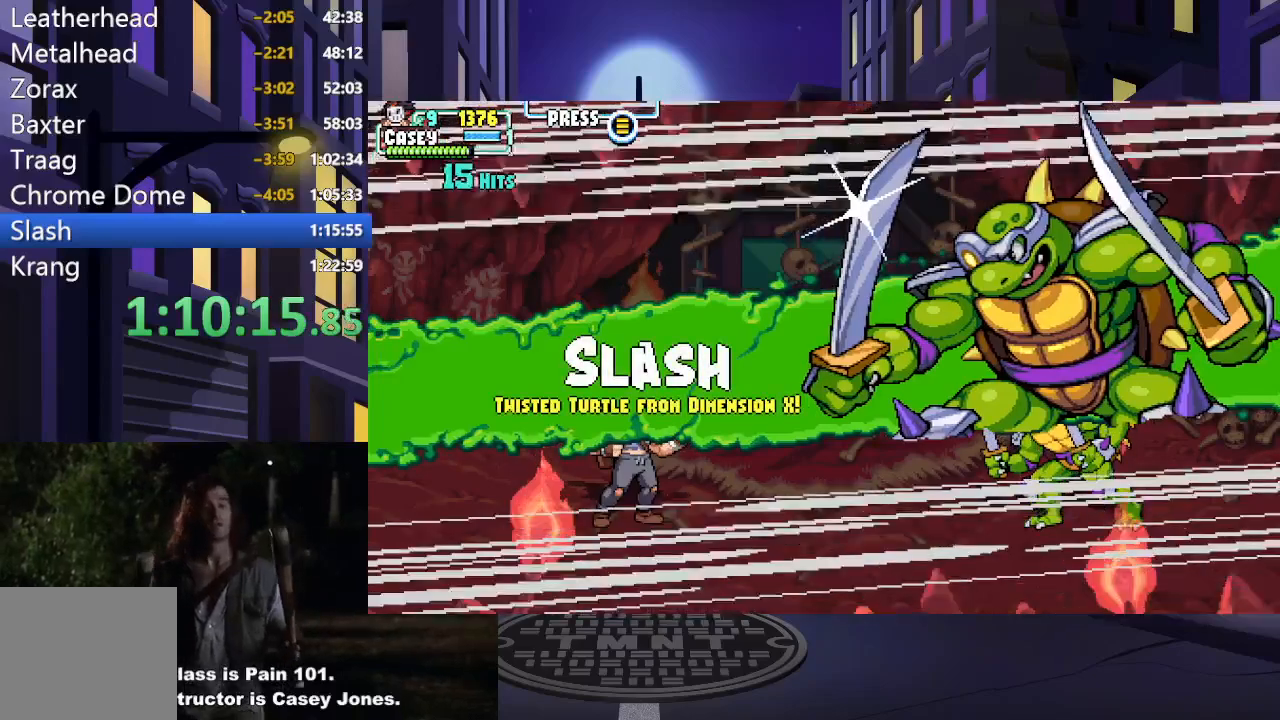
{"buttons": ["DPAD_RIGHT"], "events": []}
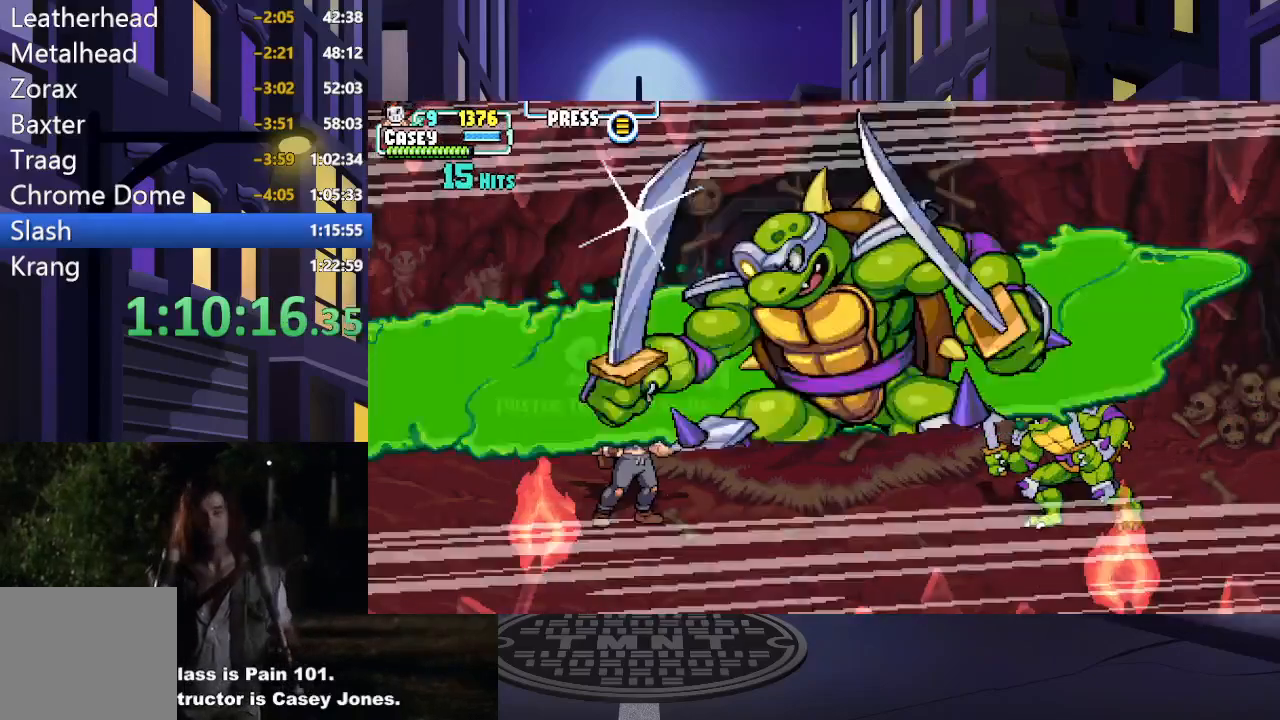
{"buttons": ["DPAD_RIGHT"], "events": []}
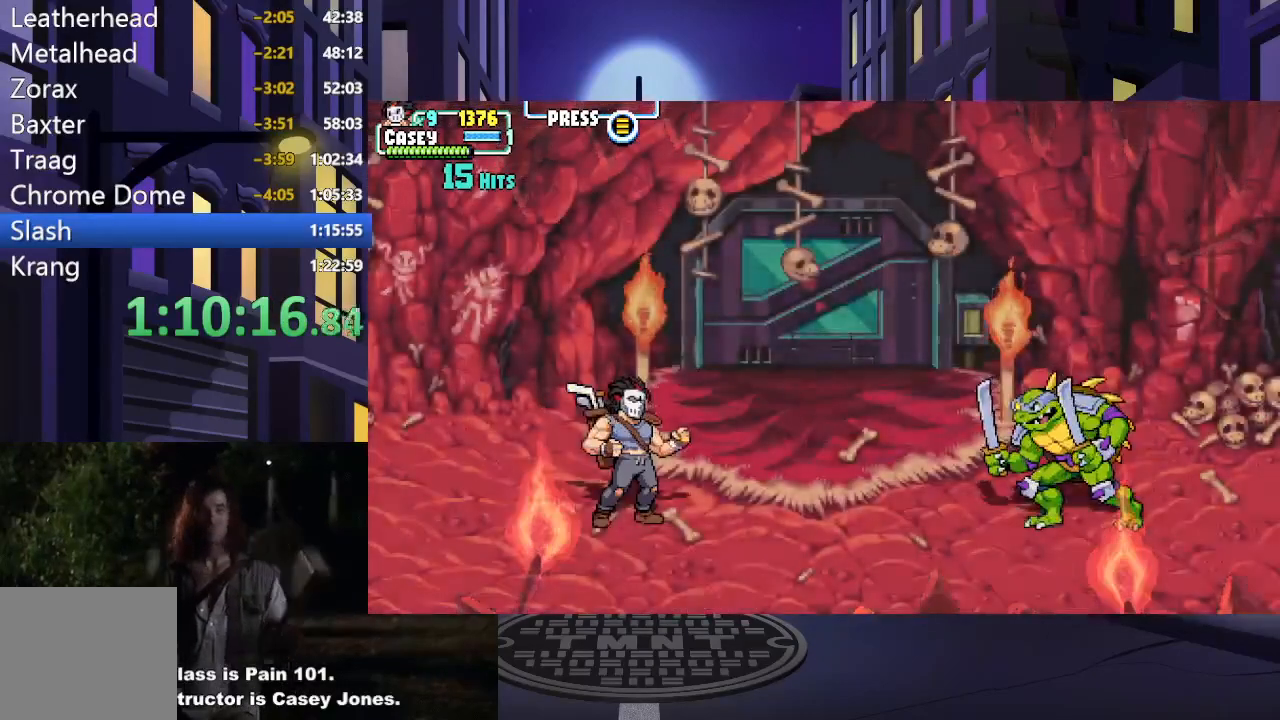
{"buttons": [], "events": [[266, "DPAD_RIGHT", "up"], [383, "DPAD_RIGHT", "down"], [433, "DPAD_RIGHT", "up"]]}
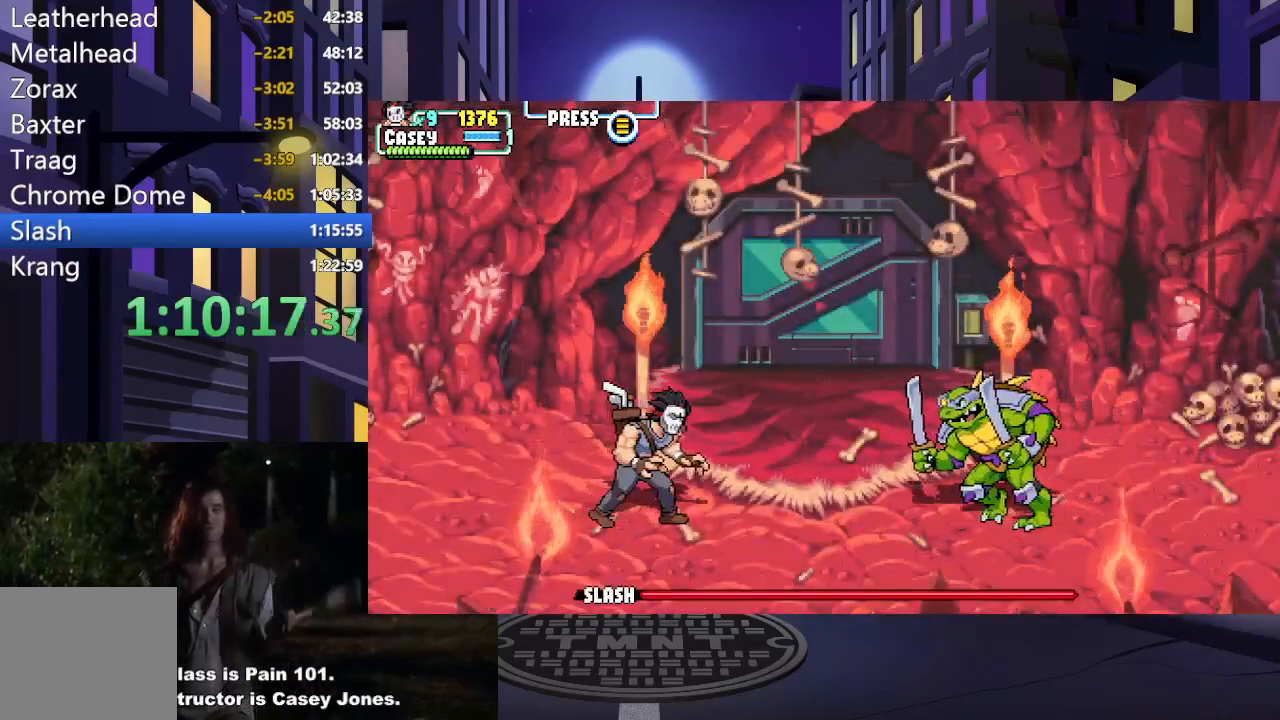
{"buttons": [], "events": [[17, "DPAD_RIGHT", "down"], [217, "DPAD_RIGHT", "up"], [217, "X", "down"], [334, "X", "up"], [384, "X", "down"], [501, "X", "up"]]}
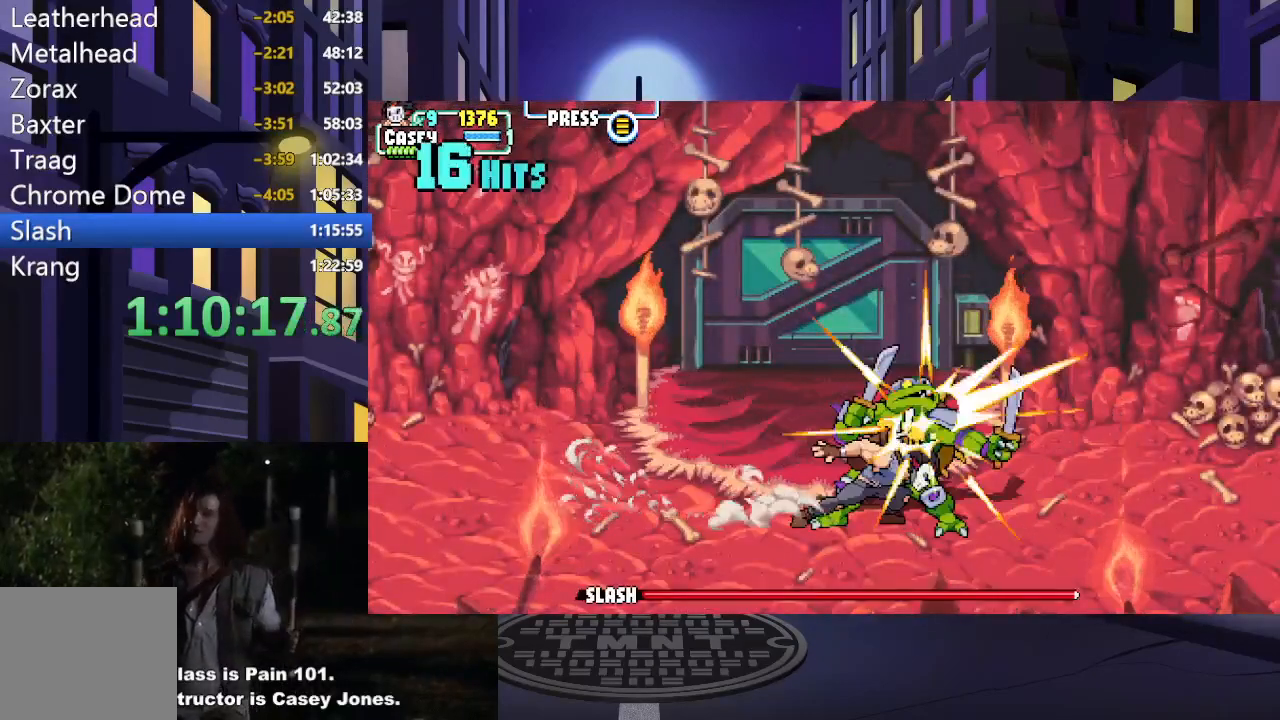
{"buttons": [], "events": [[50, "X", "down"], [150, "X", "up"], [216, "X", "down"], [333, "X", "up"], [400, "X", "down"], [500, "X", "up"]]}
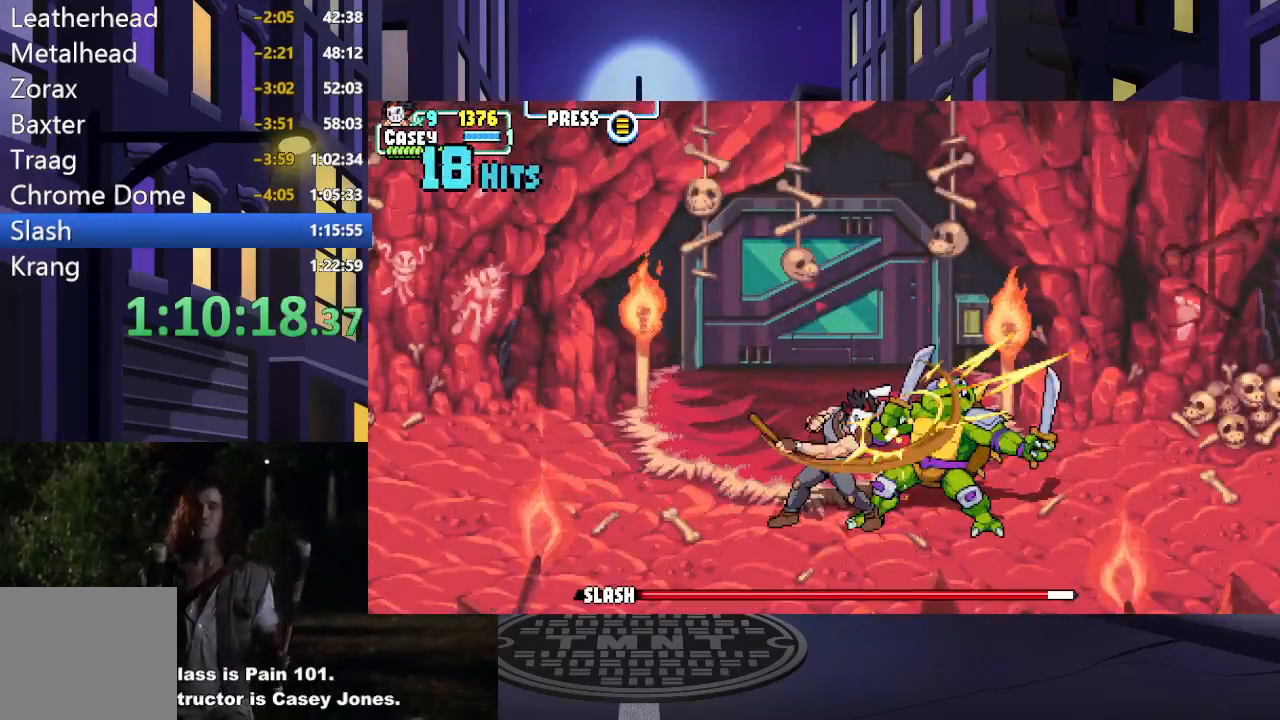
{"buttons": [], "events": [[83, "X", "down"], [200, "X", "up"], [267, "X", "down"], [384, "X", "up"]]}
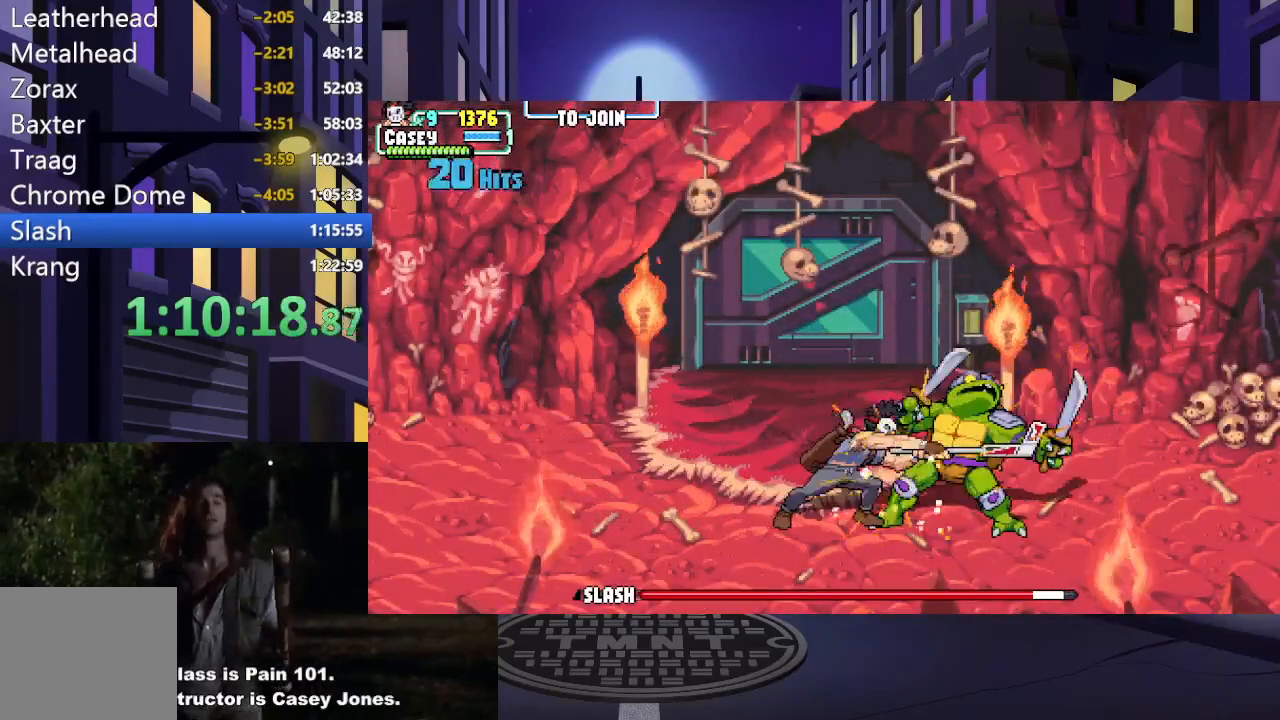
{"buttons": [], "events": [[133, "Y", "down"], [300, "Y", "up"]]}
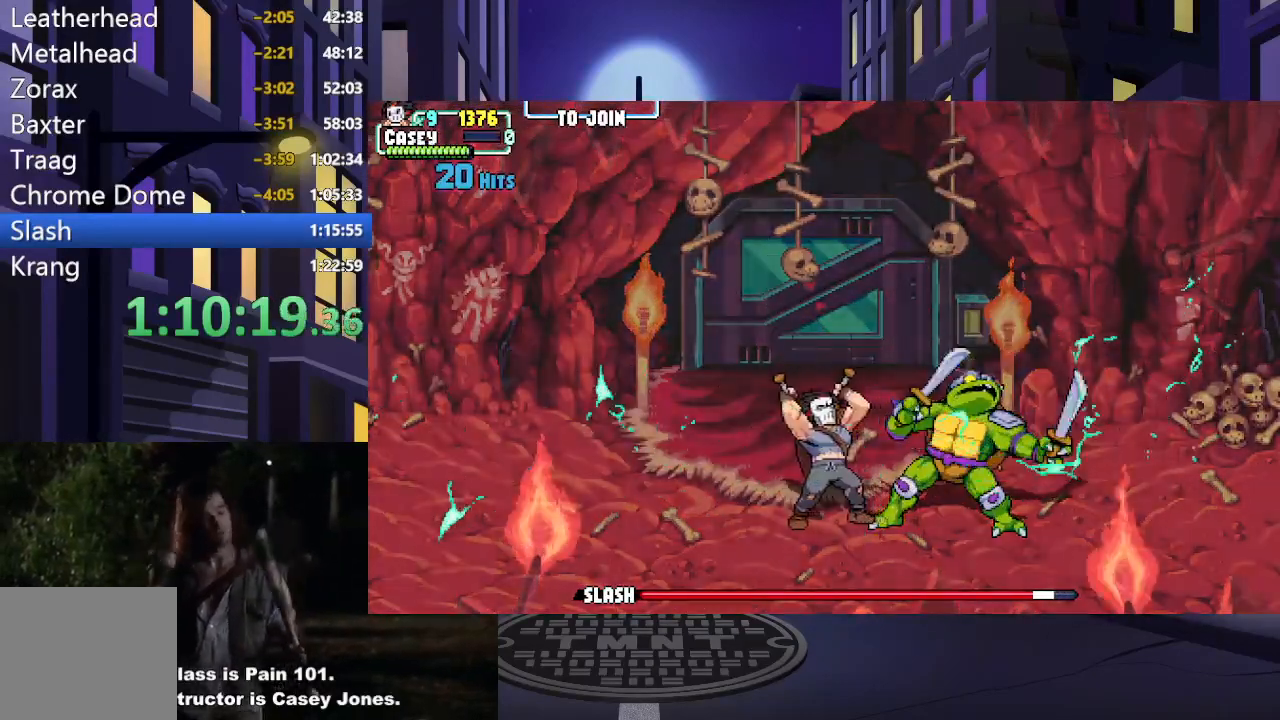
{"buttons": [], "events": []}
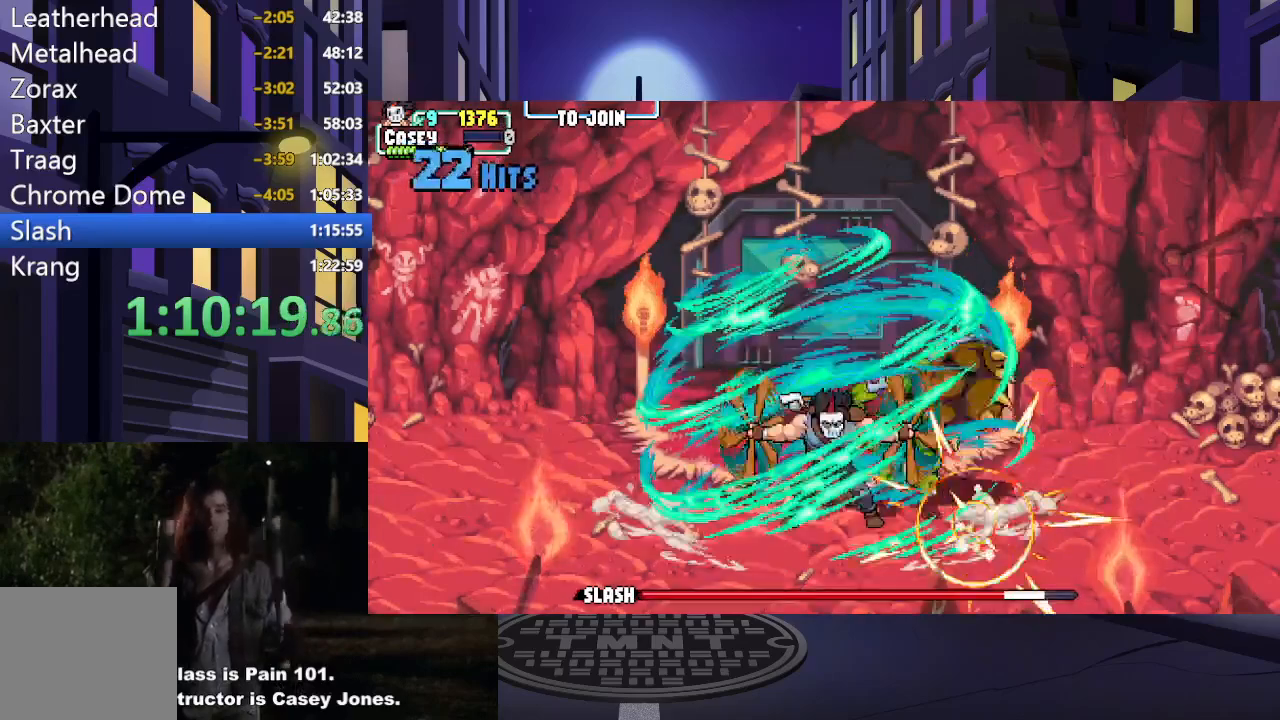
{"buttons": [], "events": []}
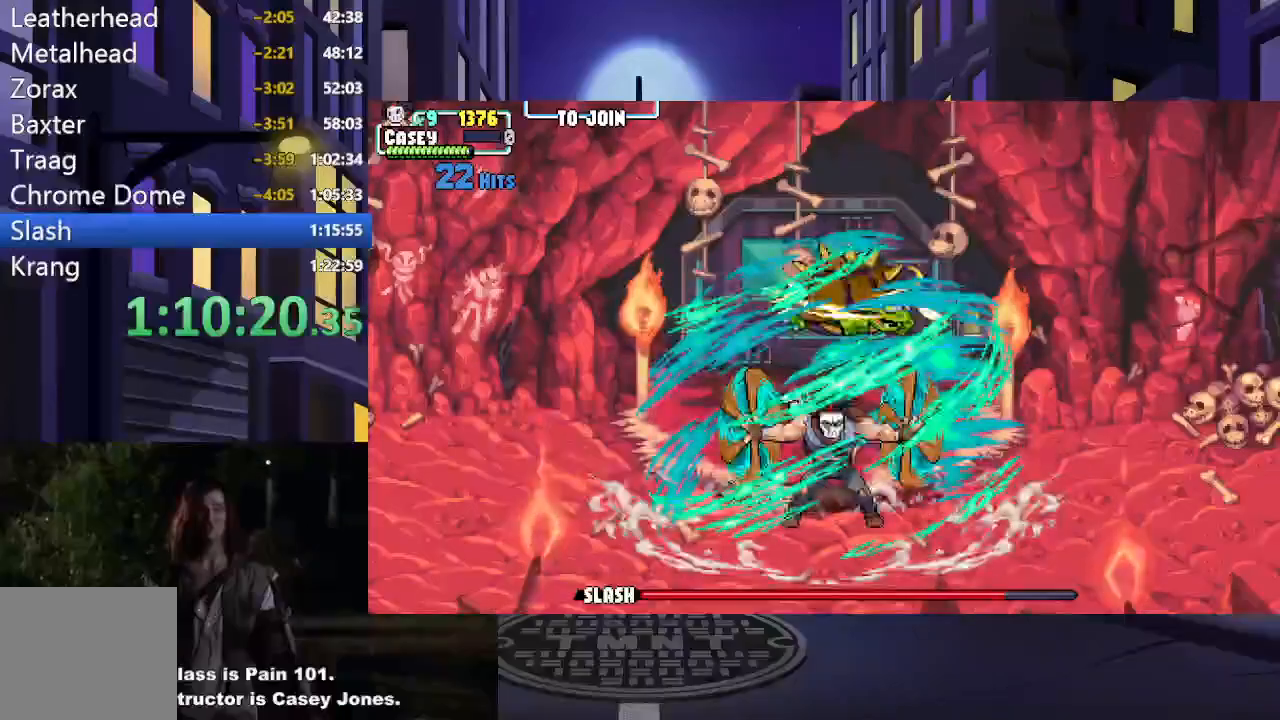
{"buttons": [], "events": []}
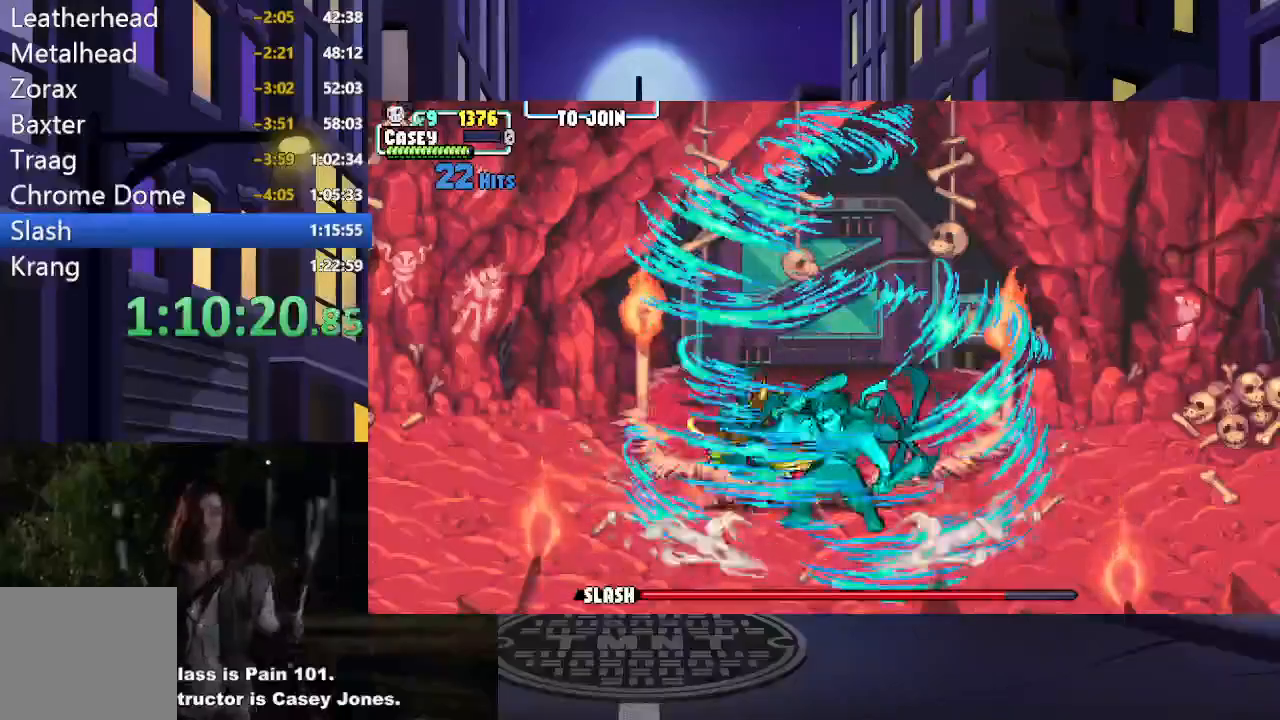
{"buttons": ["DPAD_DOWN", "DPAD_RIGHT"], "events": [[33, "DPAD_RIGHT", "down"], [50, "DPAD_DOWN", "down"]]}
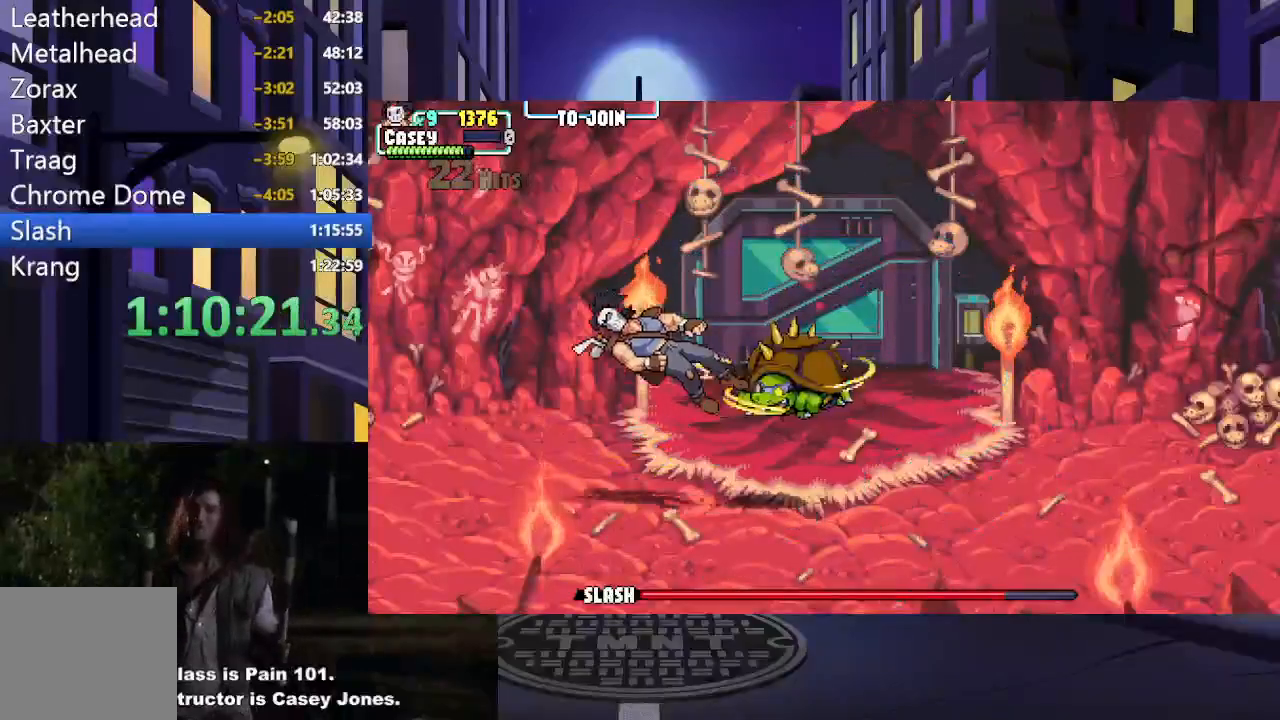
{"buttons": ["A", "X"], "events": [[200, "DPAD_DOWN", "up"], [284, "DPAD_RIGHT", "up"], [350, "A", "down"], [367, "X", "down"]]}
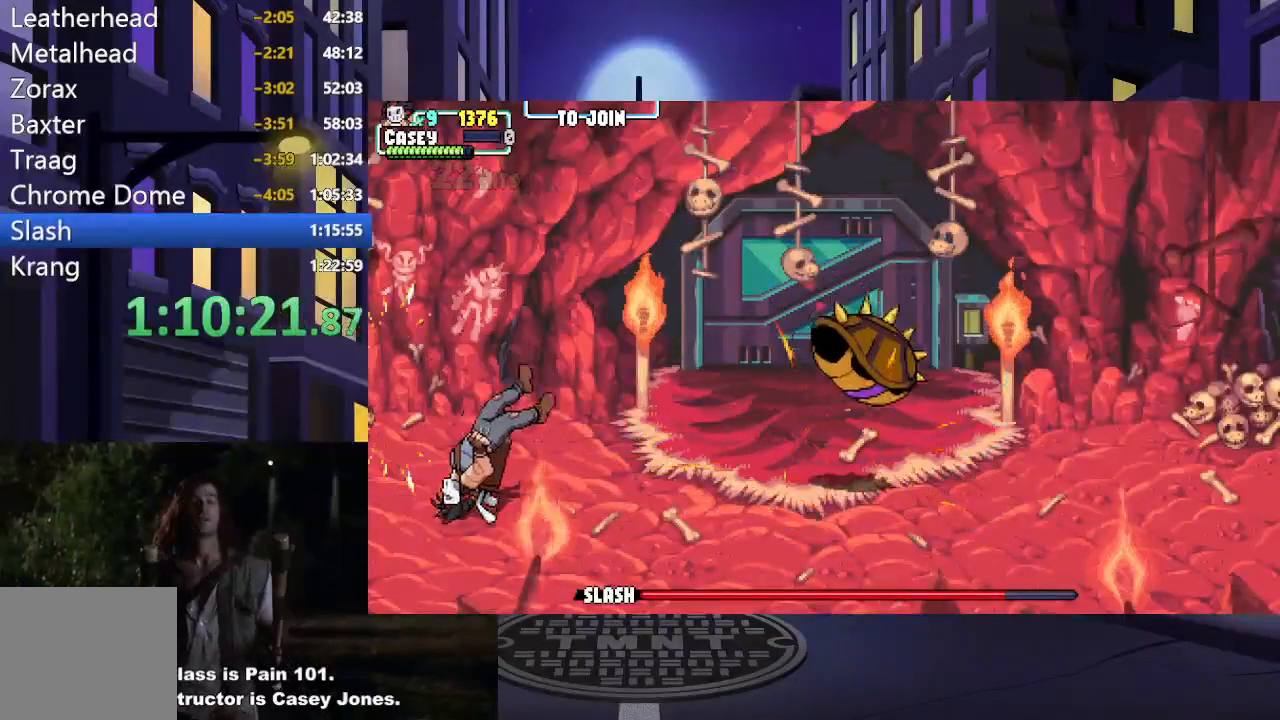
{"buttons": ["DPAD_DOWN", "DPAD_RIGHT"], "events": [[33, "A", "up"], [50, "X", "up"], [100, "DPAD_DOWN", "down"], [100, "DPAD_RIGHT", "down"]]}
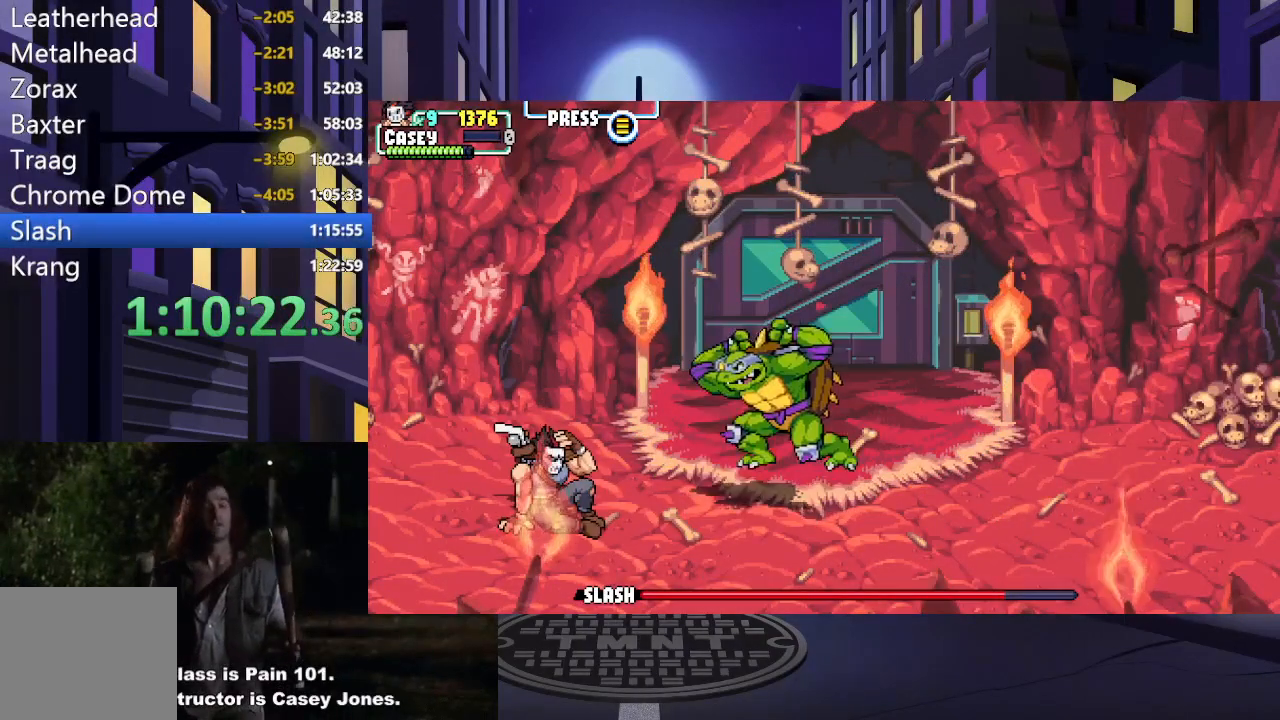
{"buttons": ["DPAD_UP", "DPAD_RIGHT"], "events": [[33, "DPAD_RIGHT", "up"], [250, "DPAD_RIGHT", "down"], [434, "DPAD_DOWN", "up"], [484, "DPAD_UP", "down"]]}
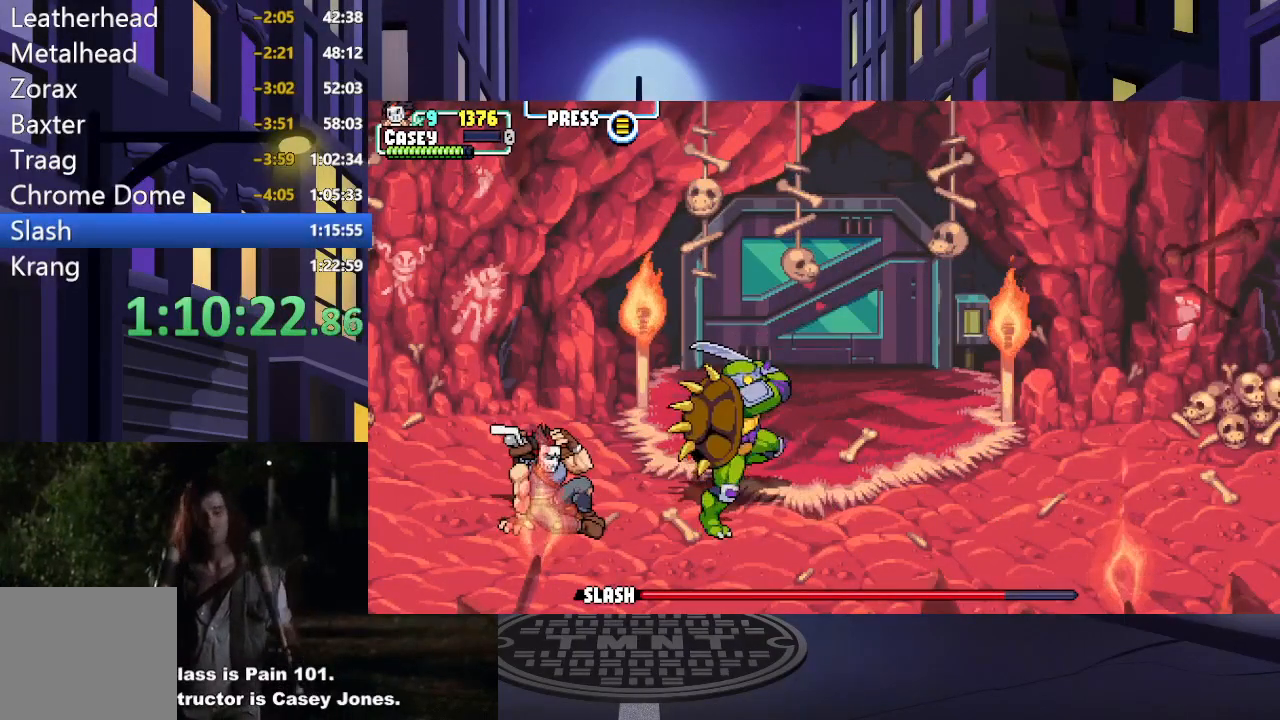
{"buttons": ["X"], "events": [[66, "X", "down"], [133, "DPAD_UP", "up"], [150, "DPAD_RIGHT", "up"], [183, "X", "up"], [250, "DPAD_RIGHT", "down"], [283, "X", "down"], [333, "DPAD_RIGHT", "up"], [383, "X", "up"], [400, "DPAD_RIGHT", "down"], [450, "X", "down"], [500, "DPAD_RIGHT", "up"]]}
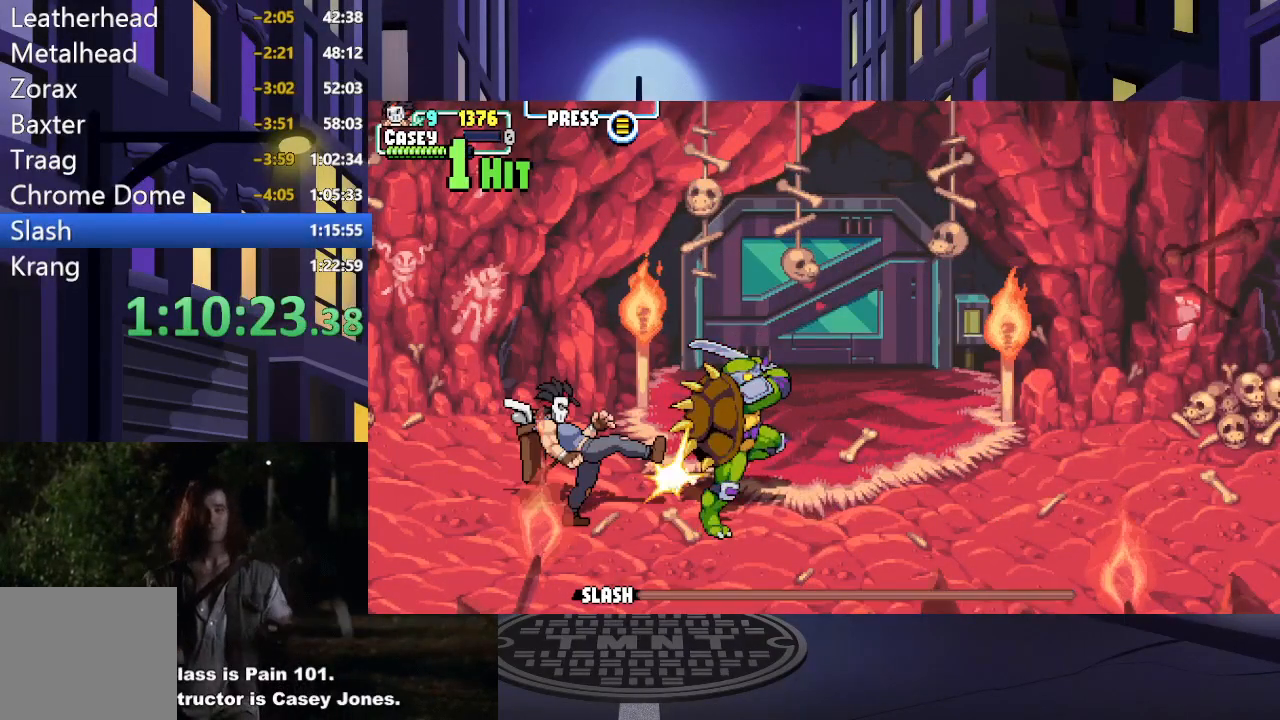
{"buttons": ["A", "X", "DPAD_RIGHT"], "events": [[50, "X", "up"], [250, "A", "down"], [267, "X", "down"], [367, "DPAD_RIGHT", "down"]]}
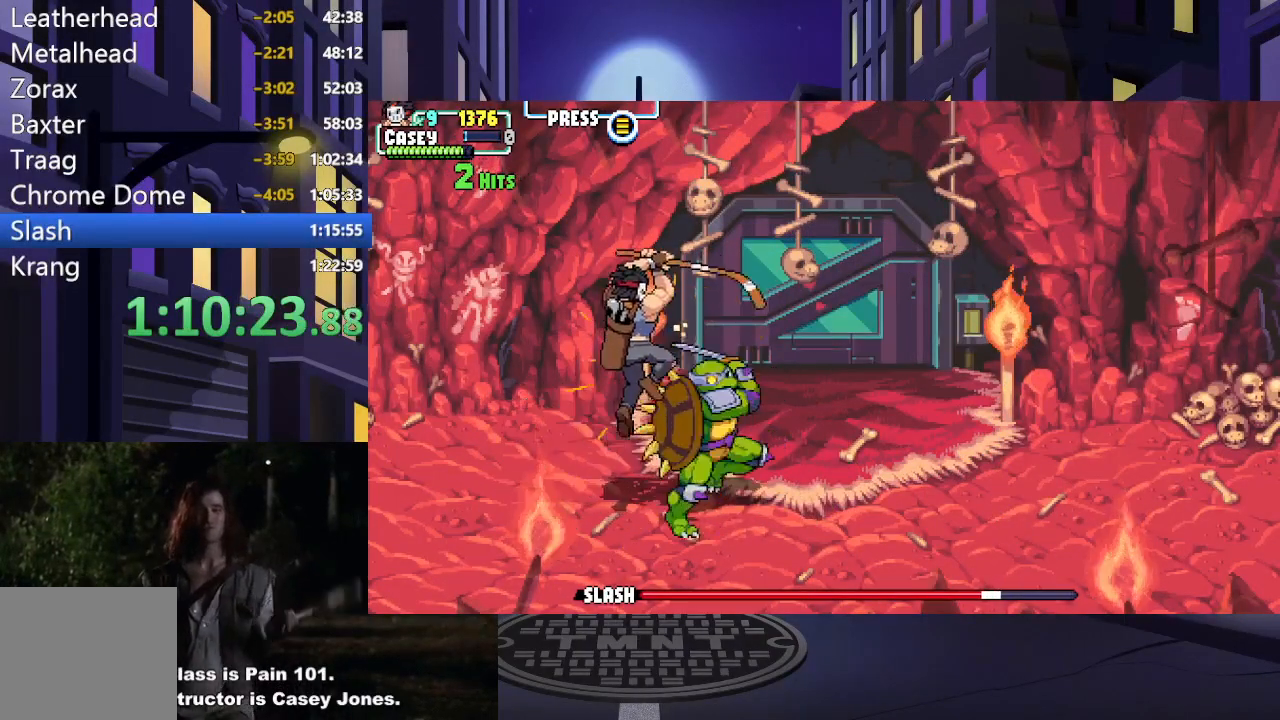
{"buttons": ["A", "X", "DPAD_RIGHT"], "events": [[150, "A", "up"], [150, "X", "up"], [266, "A", "down"], [266, "X", "down"]]}
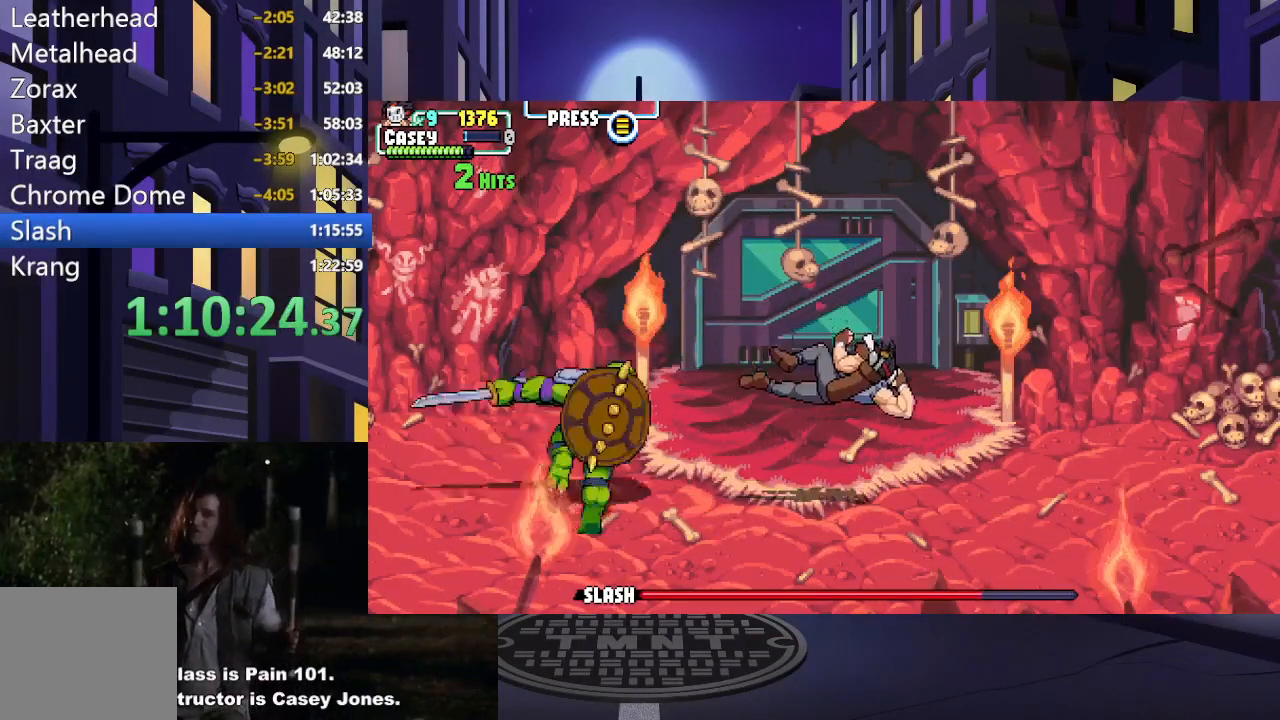
{"buttons": [], "events": [[67, "A", "up"], [67, "X", "up"], [100, "DPAD_RIGHT", "up"]]}
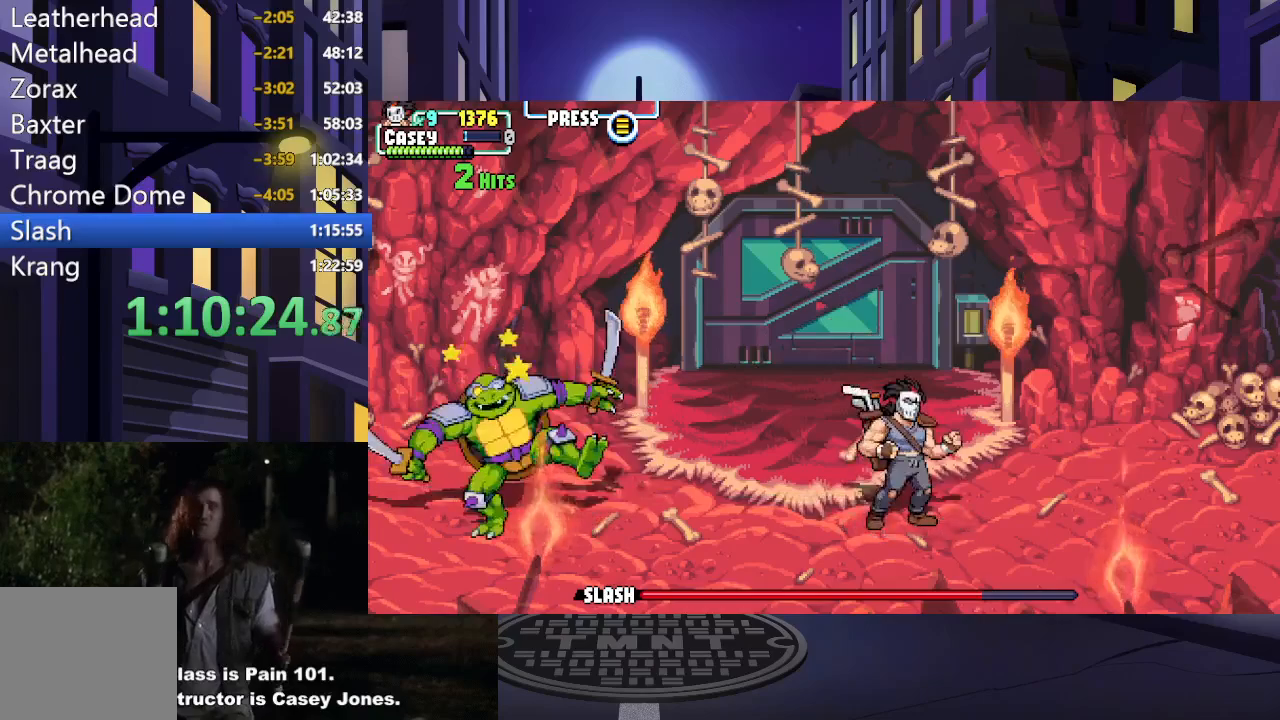
{"buttons": ["X", "DPAD_LEFT"], "events": [[83, "DPAD_LEFT", "down"], [183, "DPAD_LEFT", "up"], [216, "DPAD_LEFT", "down"], [483, "X", "down"]]}
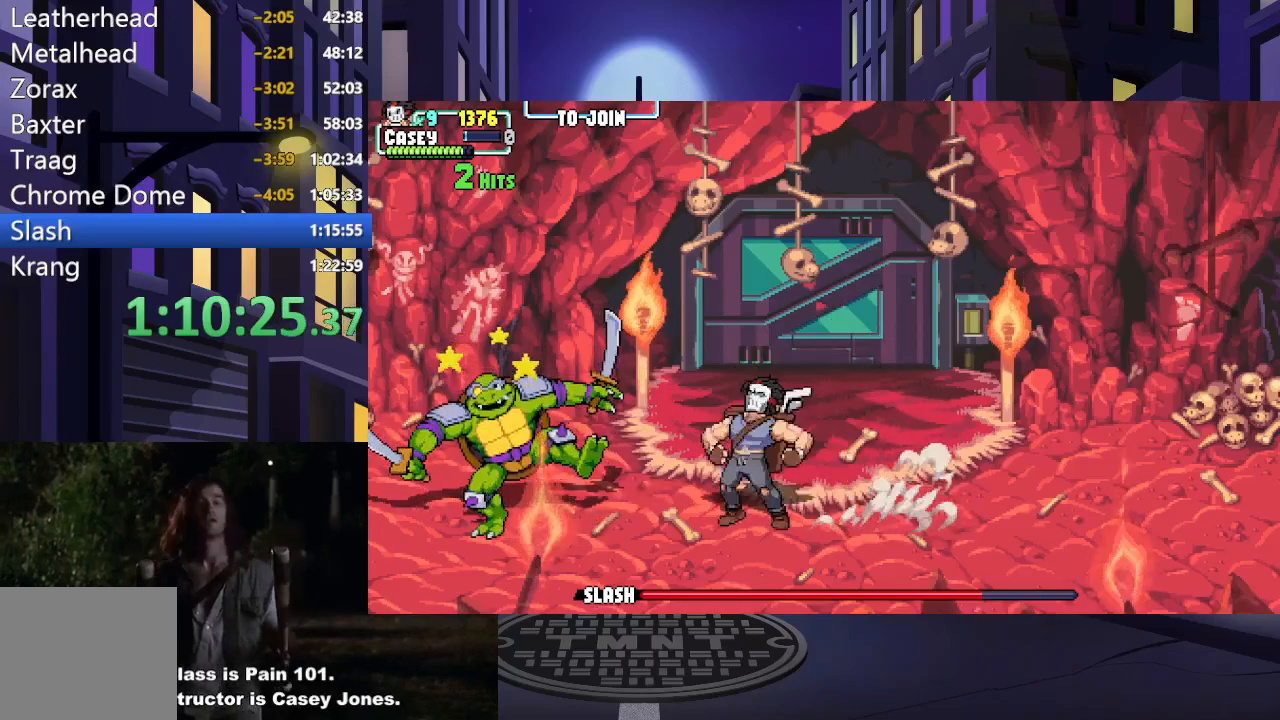
{"buttons": [], "events": [[17, "DPAD_LEFT", "up"], [100, "X", "up"], [167, "X", "down"], [267, "X", "up"], [350, "X", "down"], [450, "X", "up"]]}
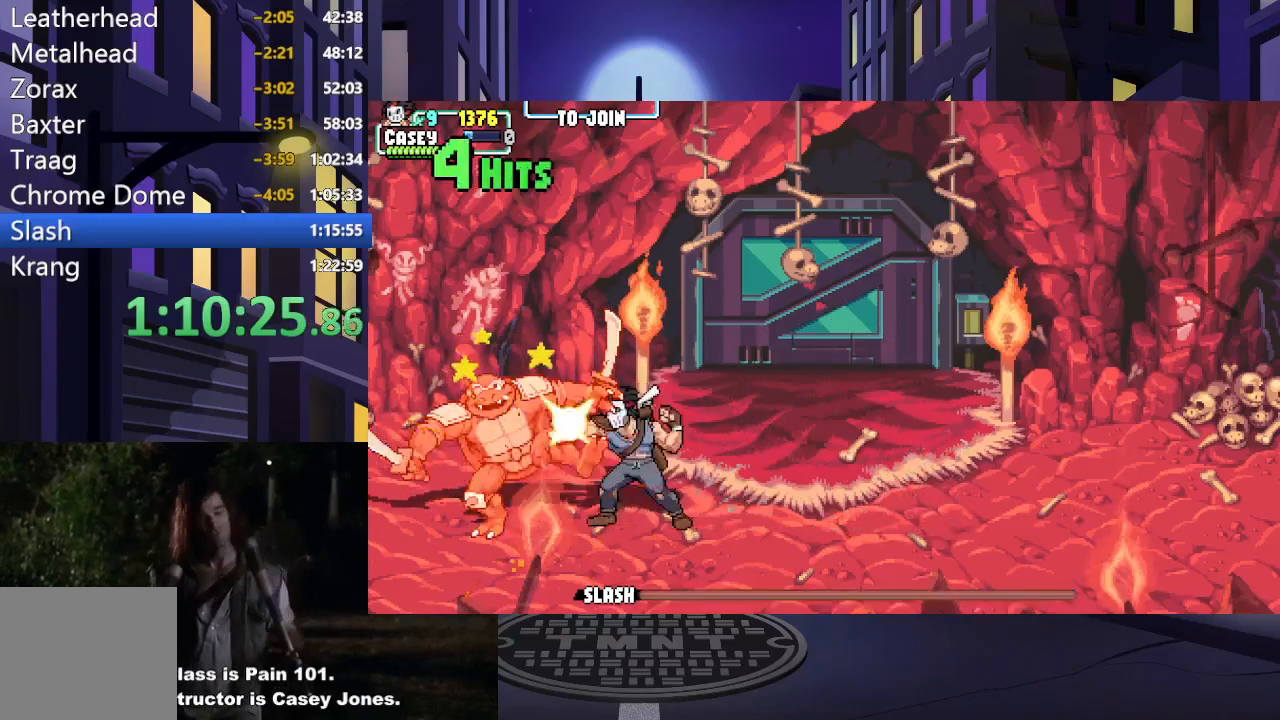
{"buttons": ["DPAD_LEFT"], "events": [[16, "X", "down"], [133, "X", "up"], [216, "X", "down"], [317, "X", "up"], [400, "X", "down"], [450, "DPAD_LEFT", "down"], [500, "X", "up"]]}